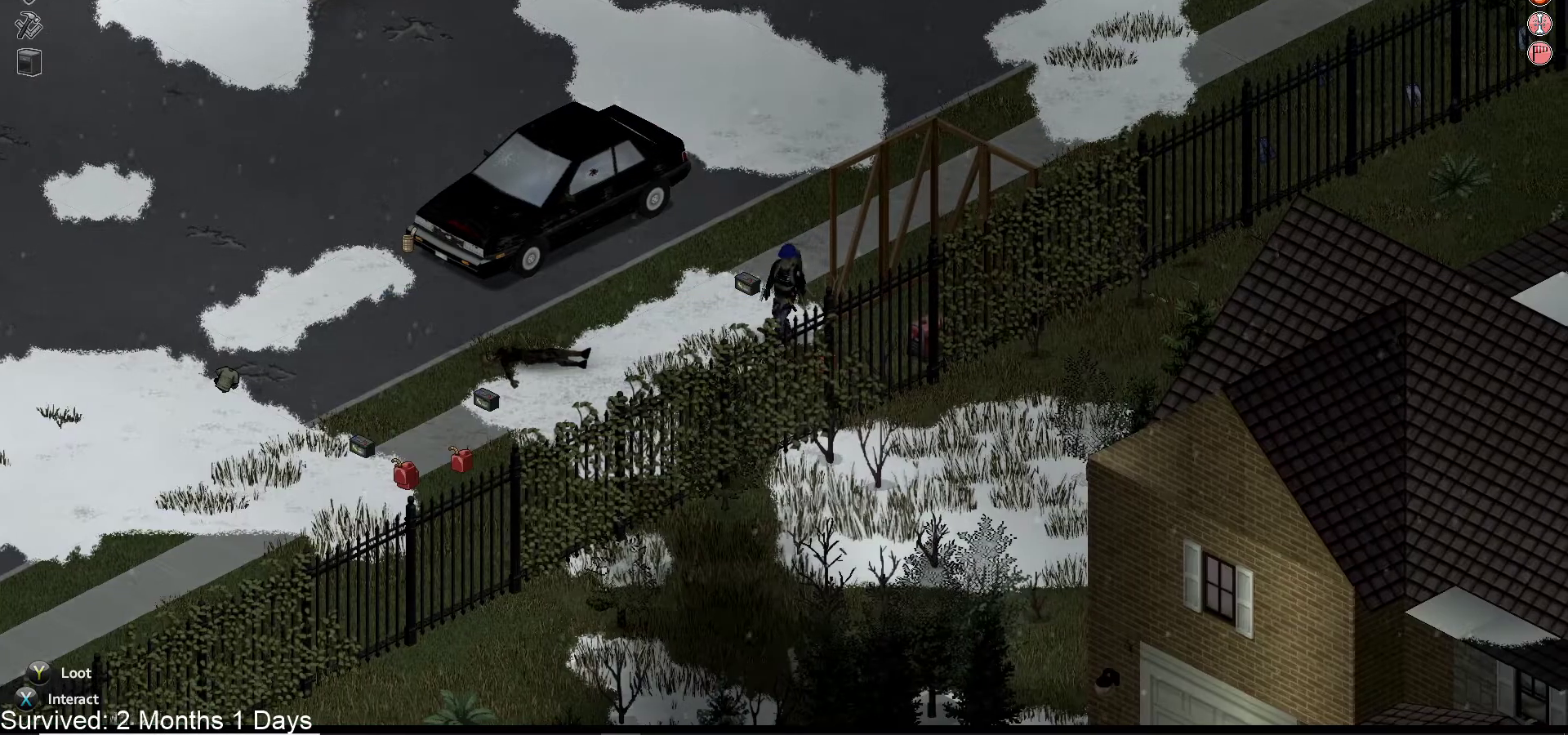
Gameplay with a controller (PlayStation layout); each line is a JSON object with the inputs held at the frame after it. "events" lists button and stick changes between this image and that frame as [ms after this image, input, new state], when the widget could be followed in between.
{"buttons": [], "left_stick": "down-right", "right_stick": "center", "events": []}
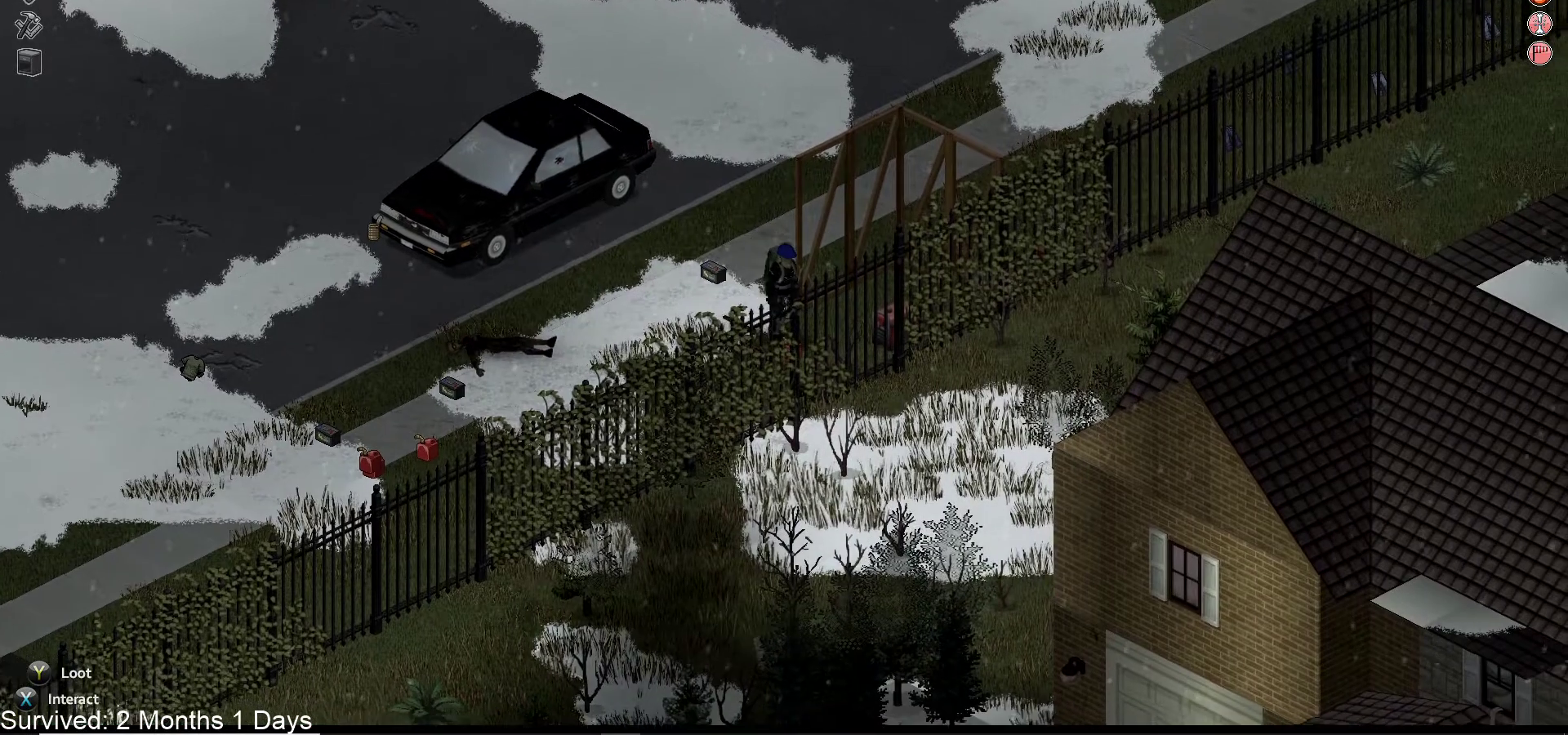
{"buttons": [], "left_stick": "down-right", "right_stick": "center", "events": []}
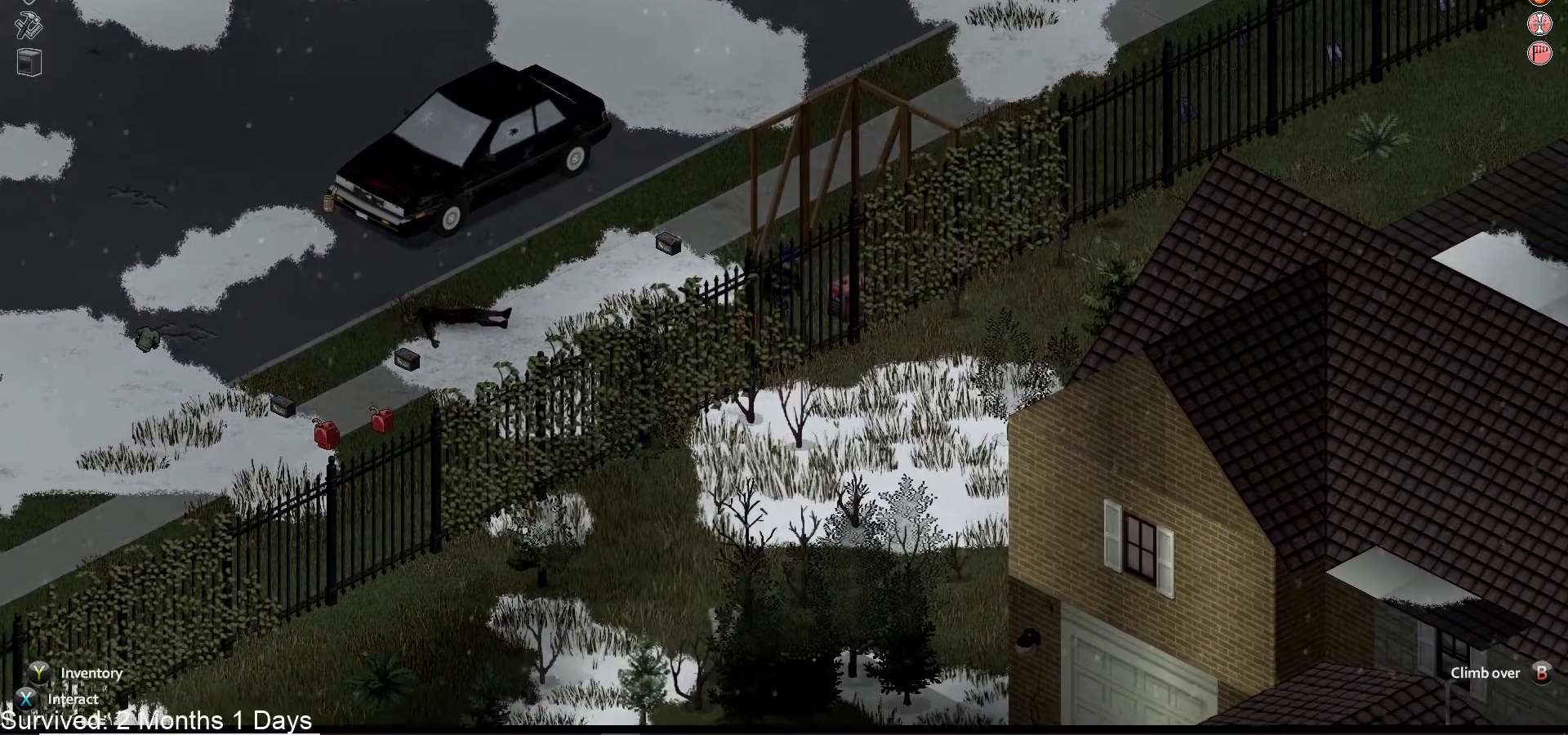
{"buttons": [], "left_stick": "center", "right_stick": "center", "events": [[167, "left_stick", "right"], [200, "CIRCLE", "down"], [317, "CIRCLE", "up"], [483, "left_stick", "center"]]}
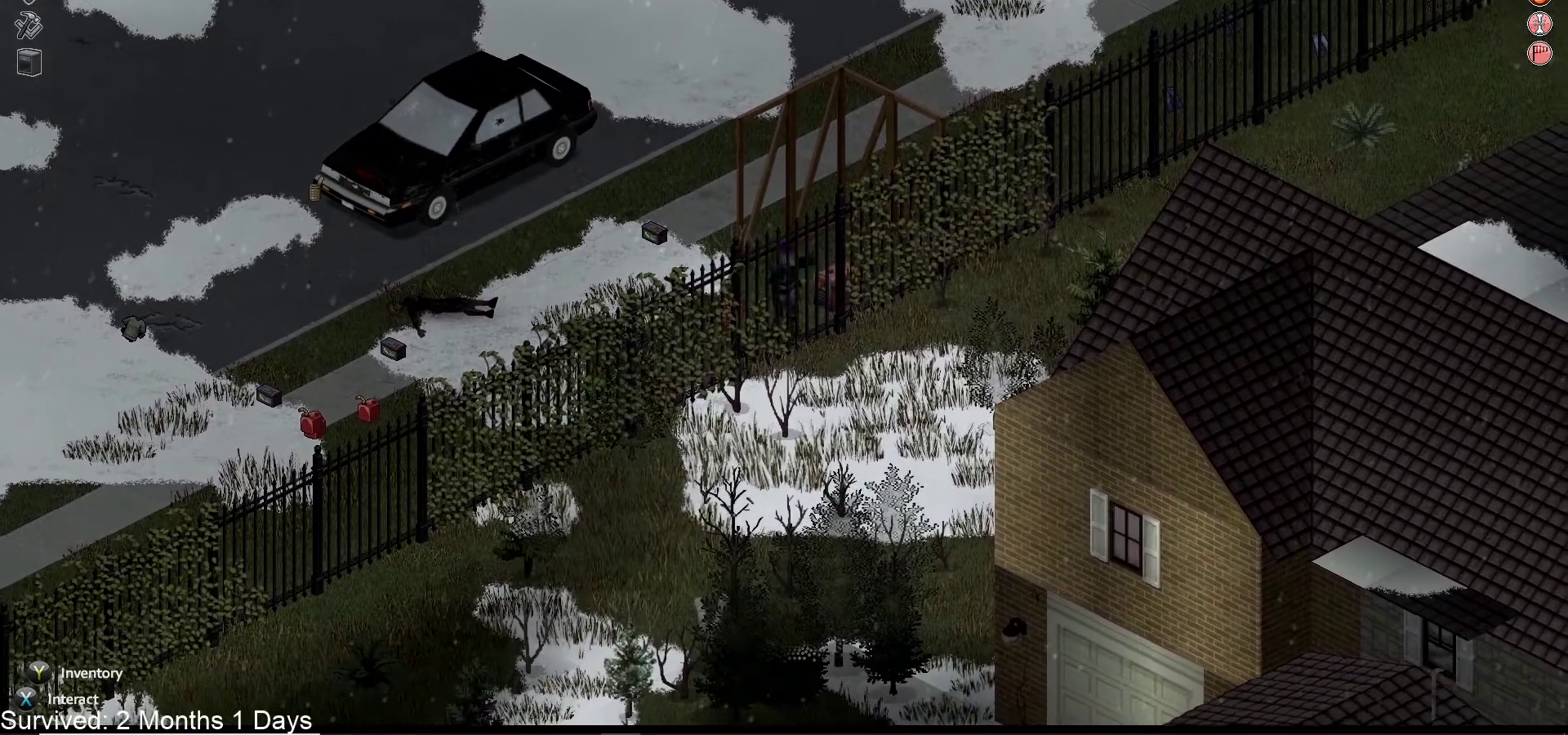
{"buttons": [], "left_stick": "center", "right_stick": "center", "events": []}
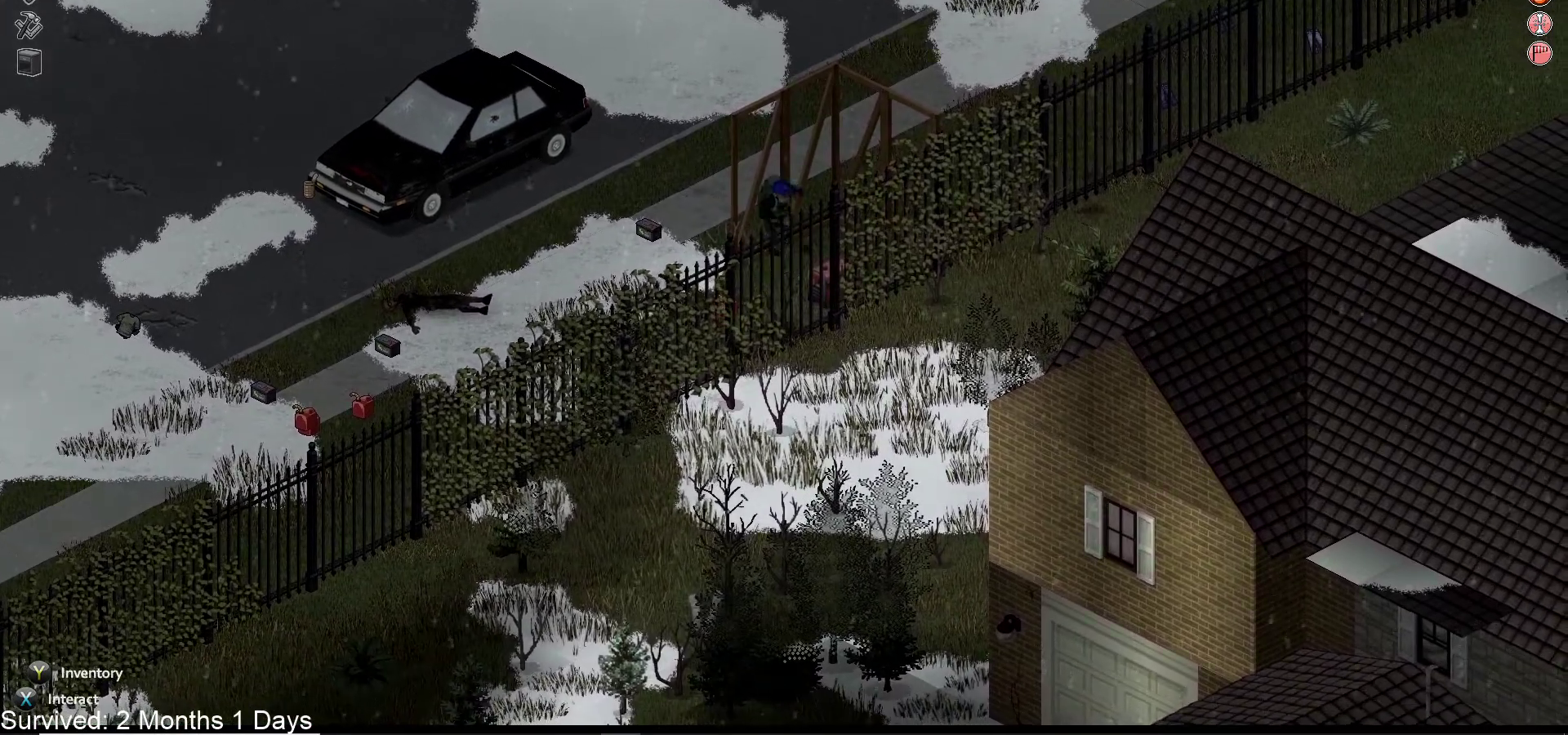
{"buttons": [], "left_stick": "center", "right_stick": "center", "events": []}
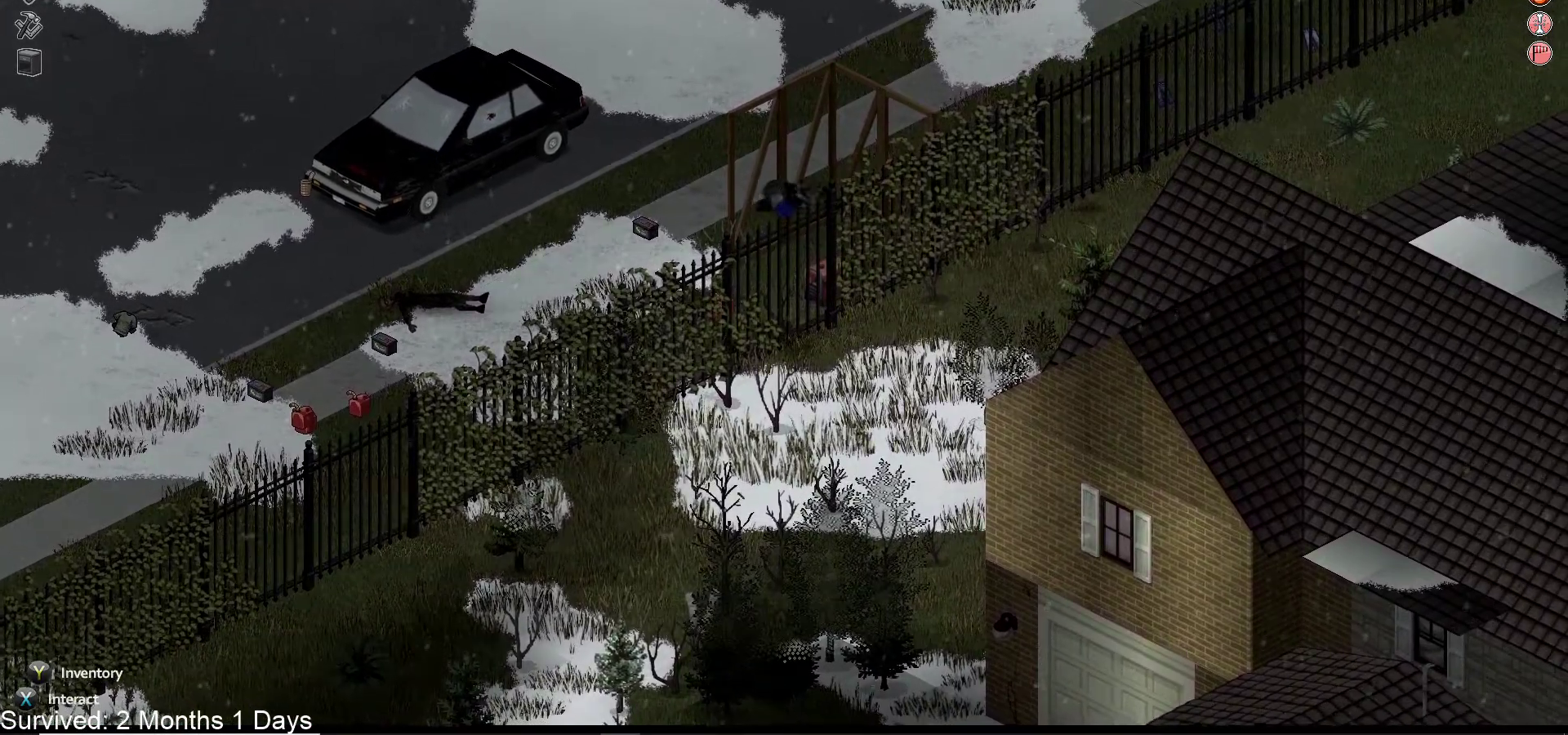
{"buttons": [], "left_stick": "center", "right_stick": "center", "events": []}
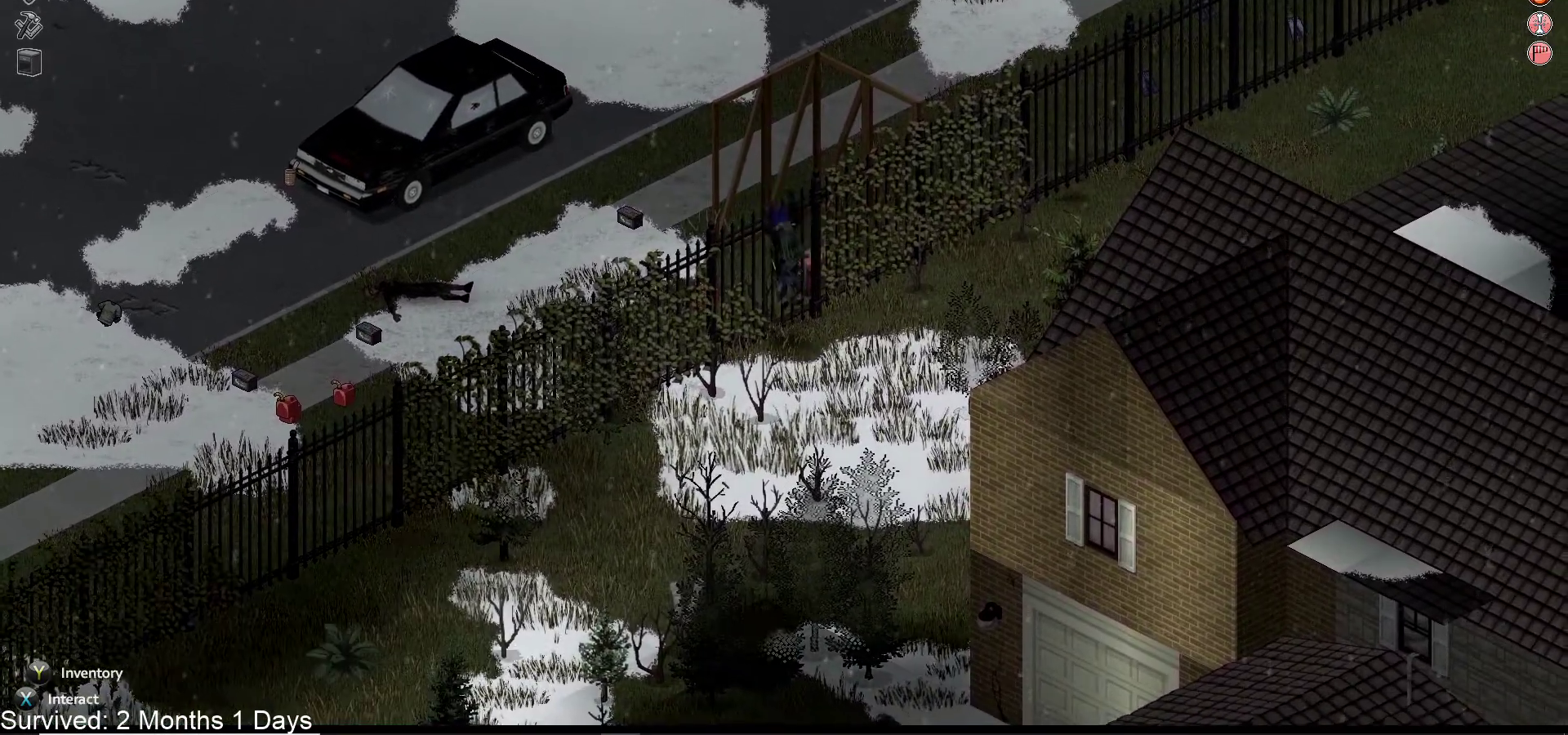
{"buttons": [], "left_stick": "down", "right_stick": "center", "events": [[133, "left_stick", "down"]]}
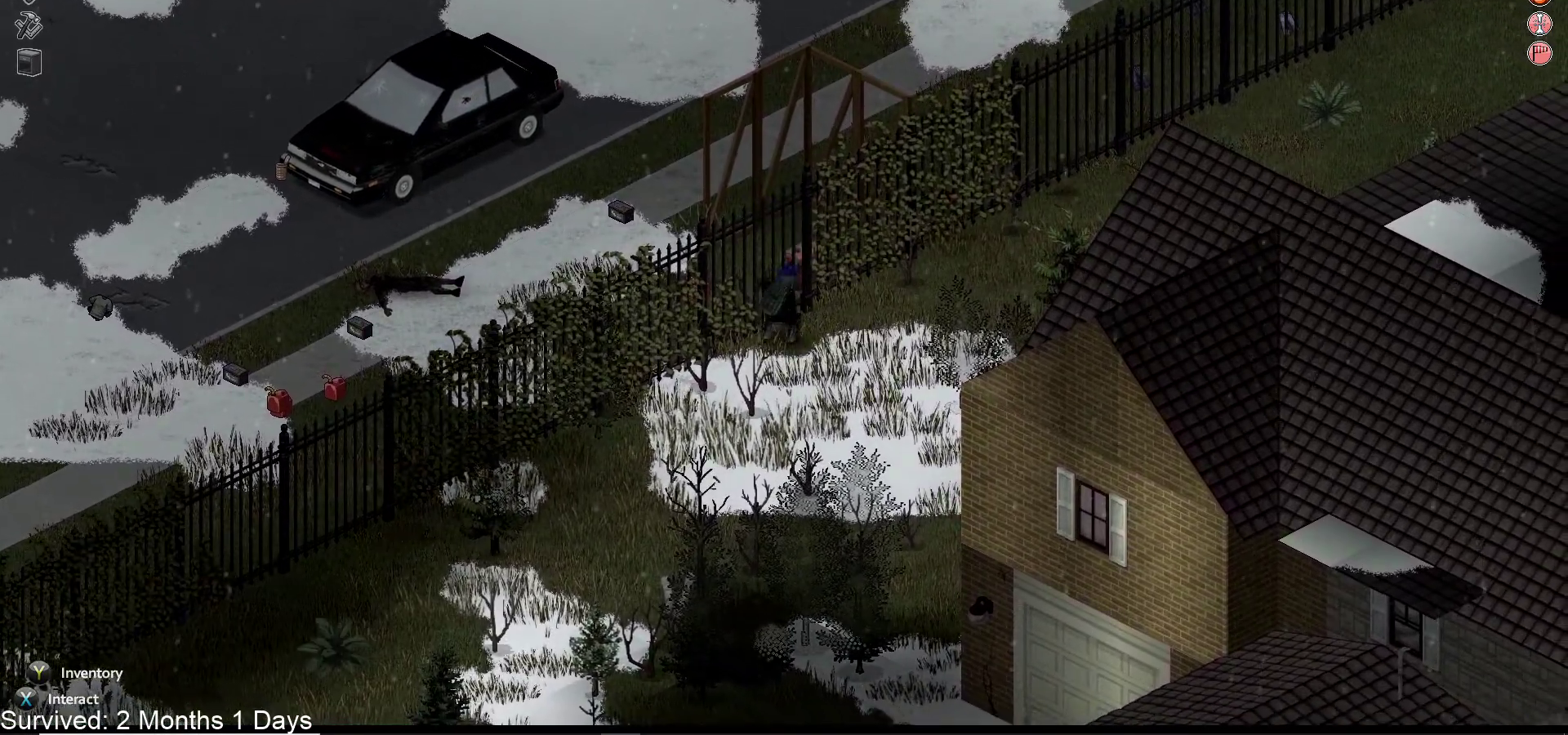
{"buttons": [], "left_stick": "down", "right_stick": "center", "events": []}
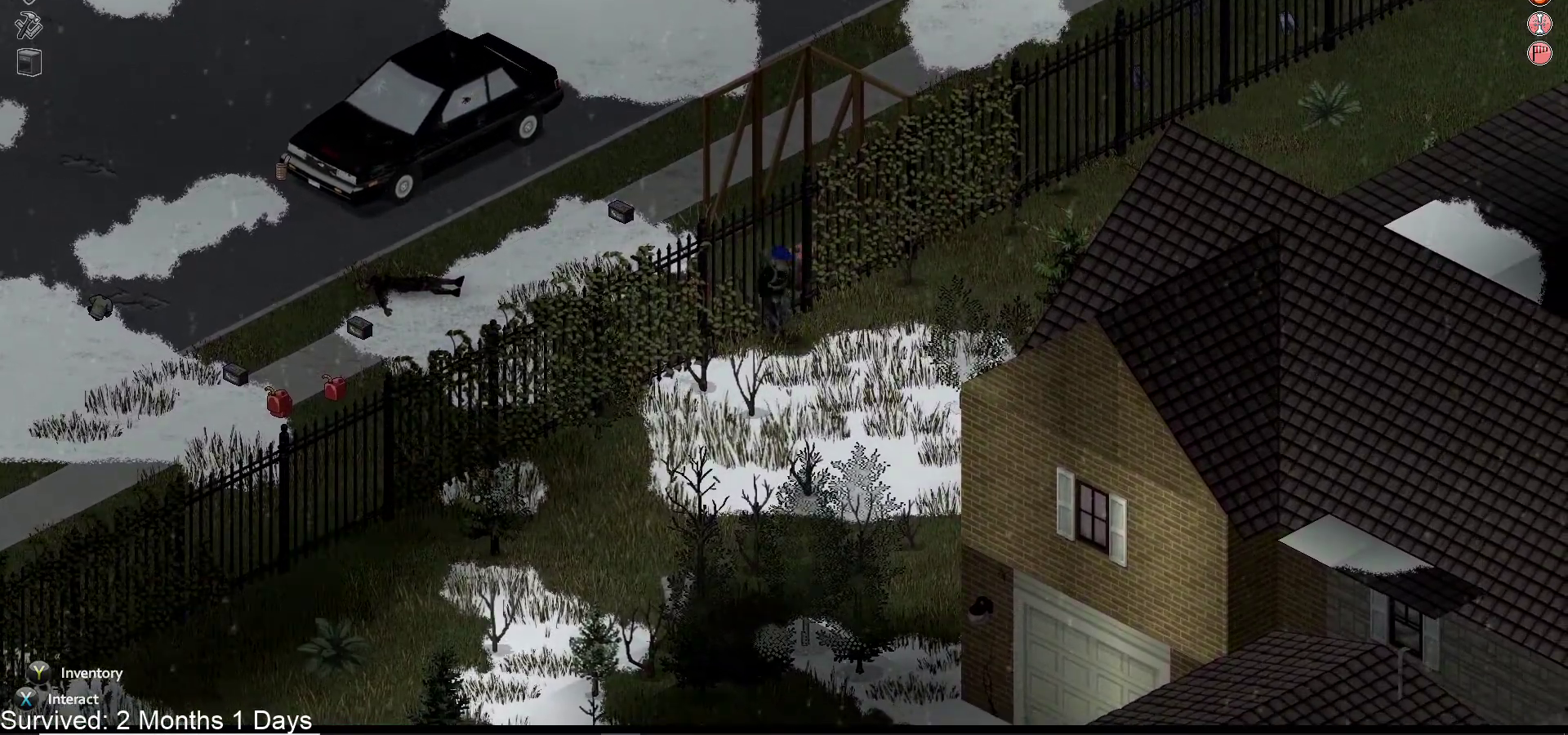
{"buttons": [], "left_stick": "down", "right_stick": "center", "events": []}
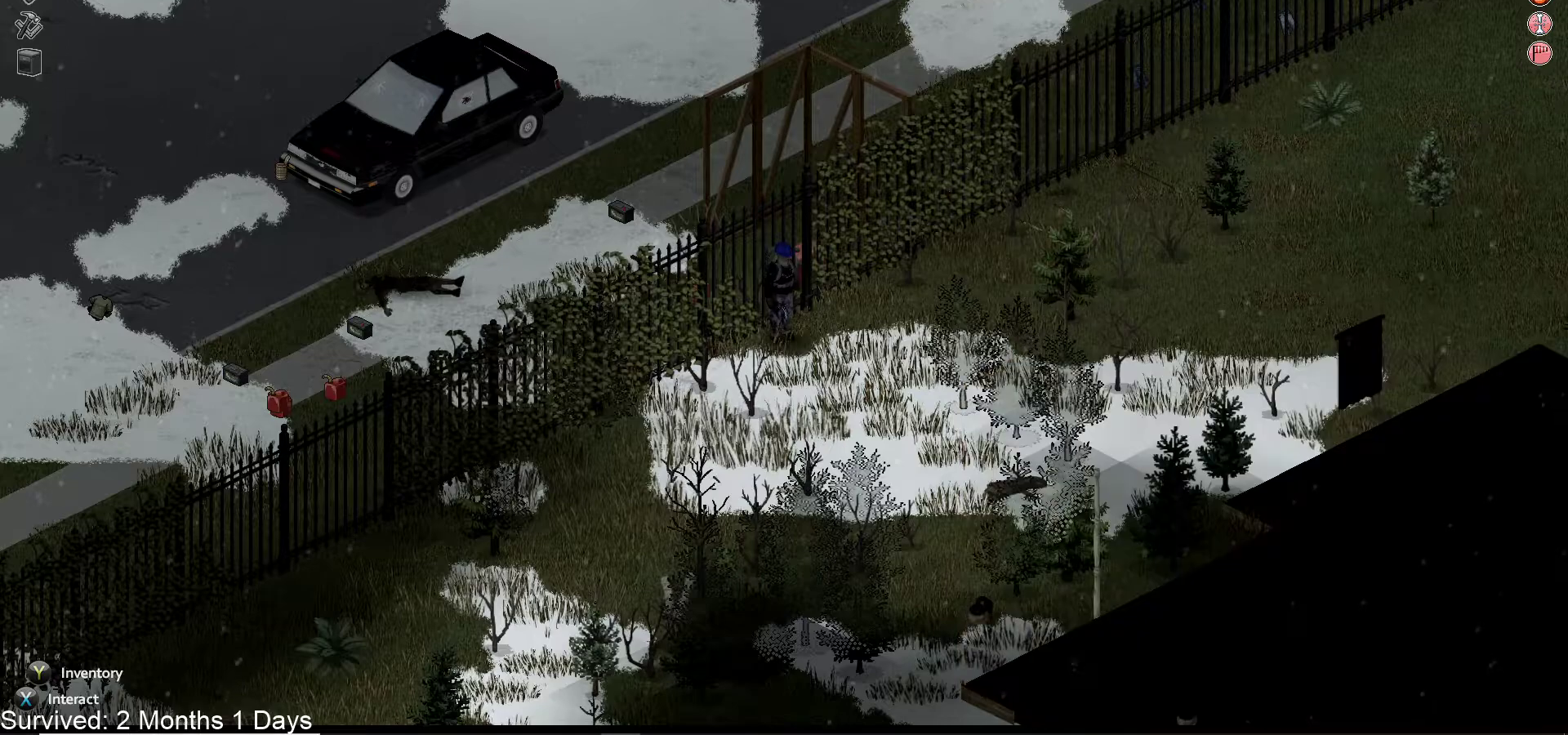
{"buttons": [], "left_stick": "down", "right_stick": "center", "events": []}
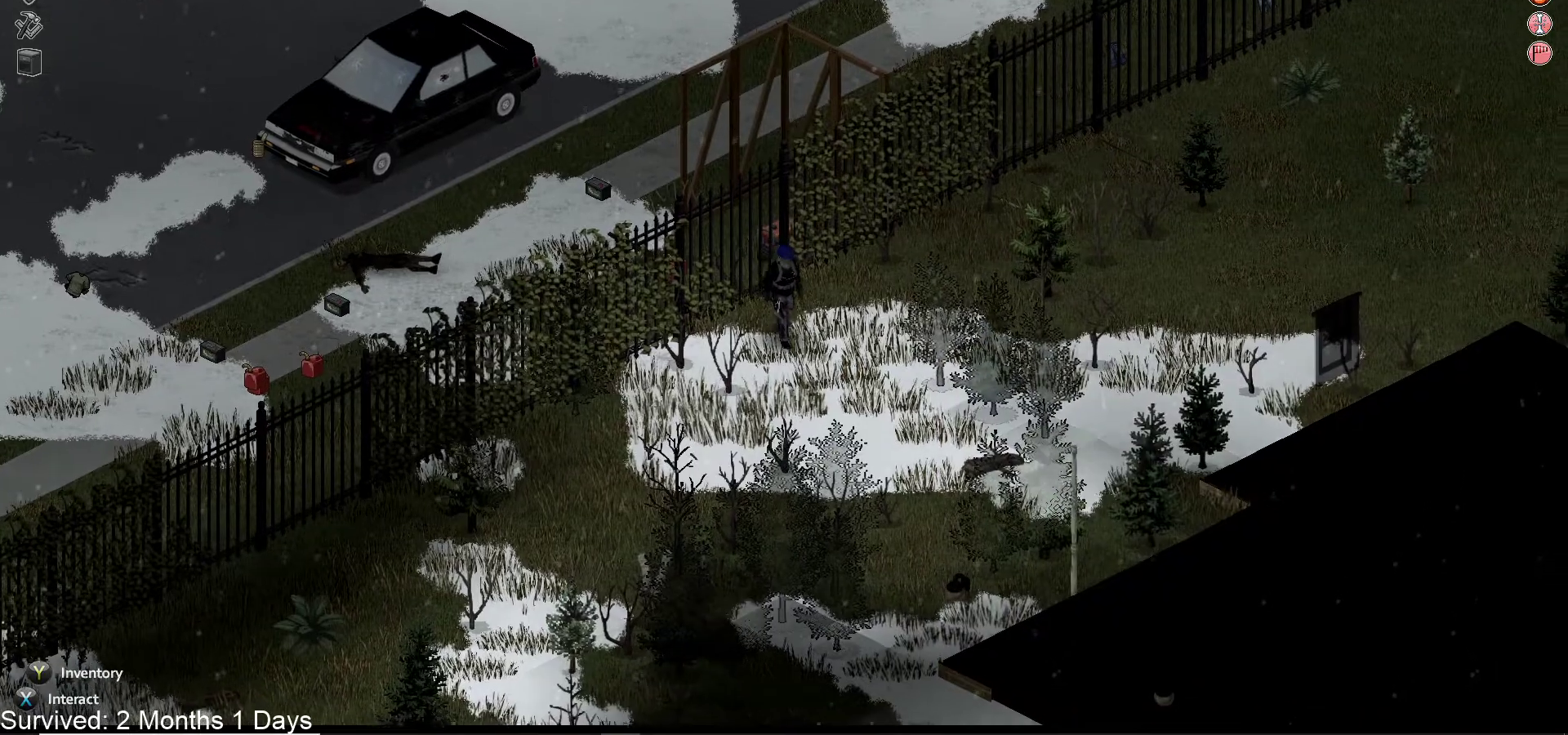
{"buttons": [], "left_stick": "down", "right_stick": "center", "events": []}